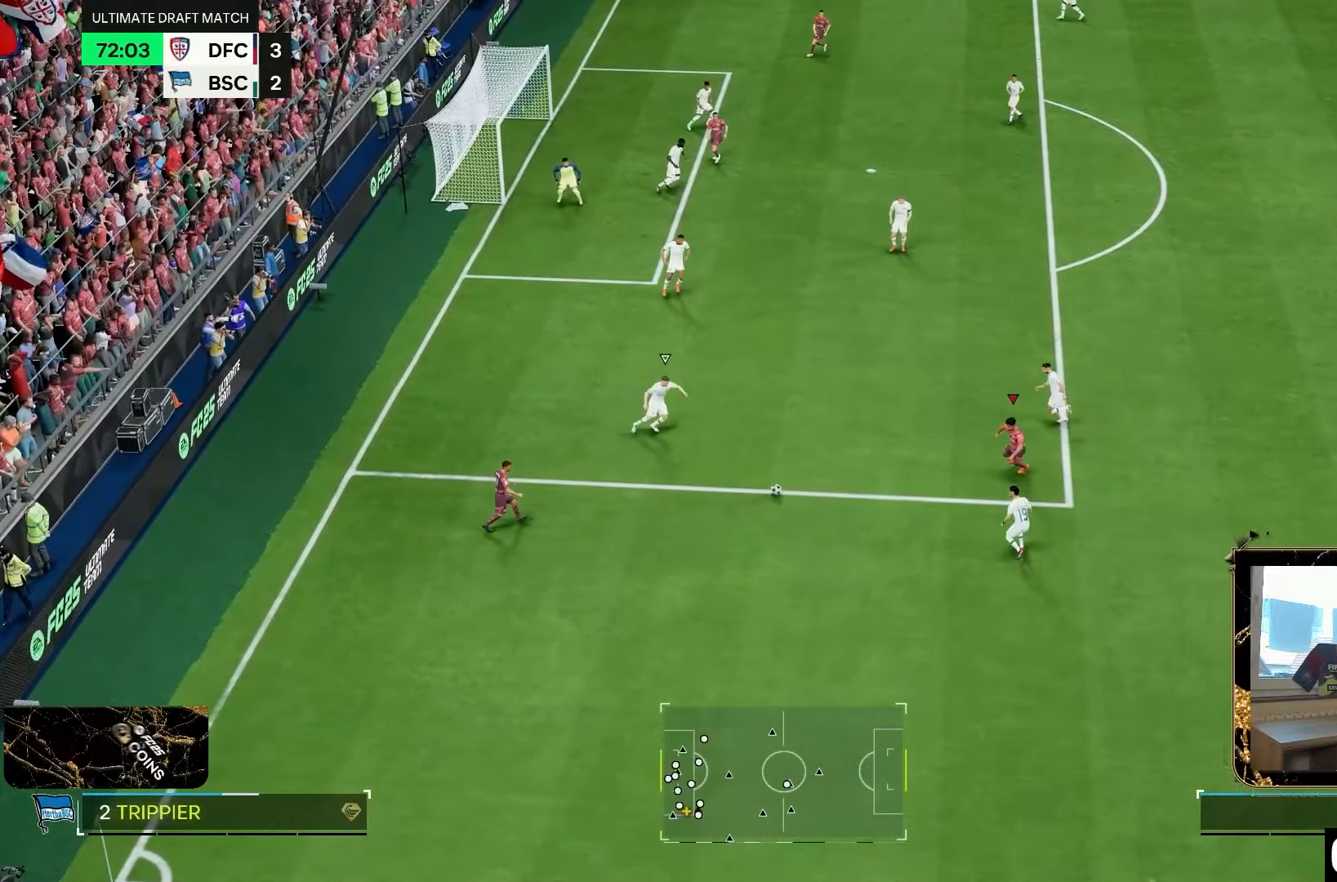
Gameplay with a controller (PlayStation layout); each line is a JSON object with the inputs held at the frame after it. "events" lists button and stick changes between this image and that frame as [ms after this image, input, new state], when the widget could be followed in between. Not read: L3 R3.
{"buttons": [], "left_stick": "up-right", "right_stick": "center", "events": [[500, "left_stick", "up-right"]]}
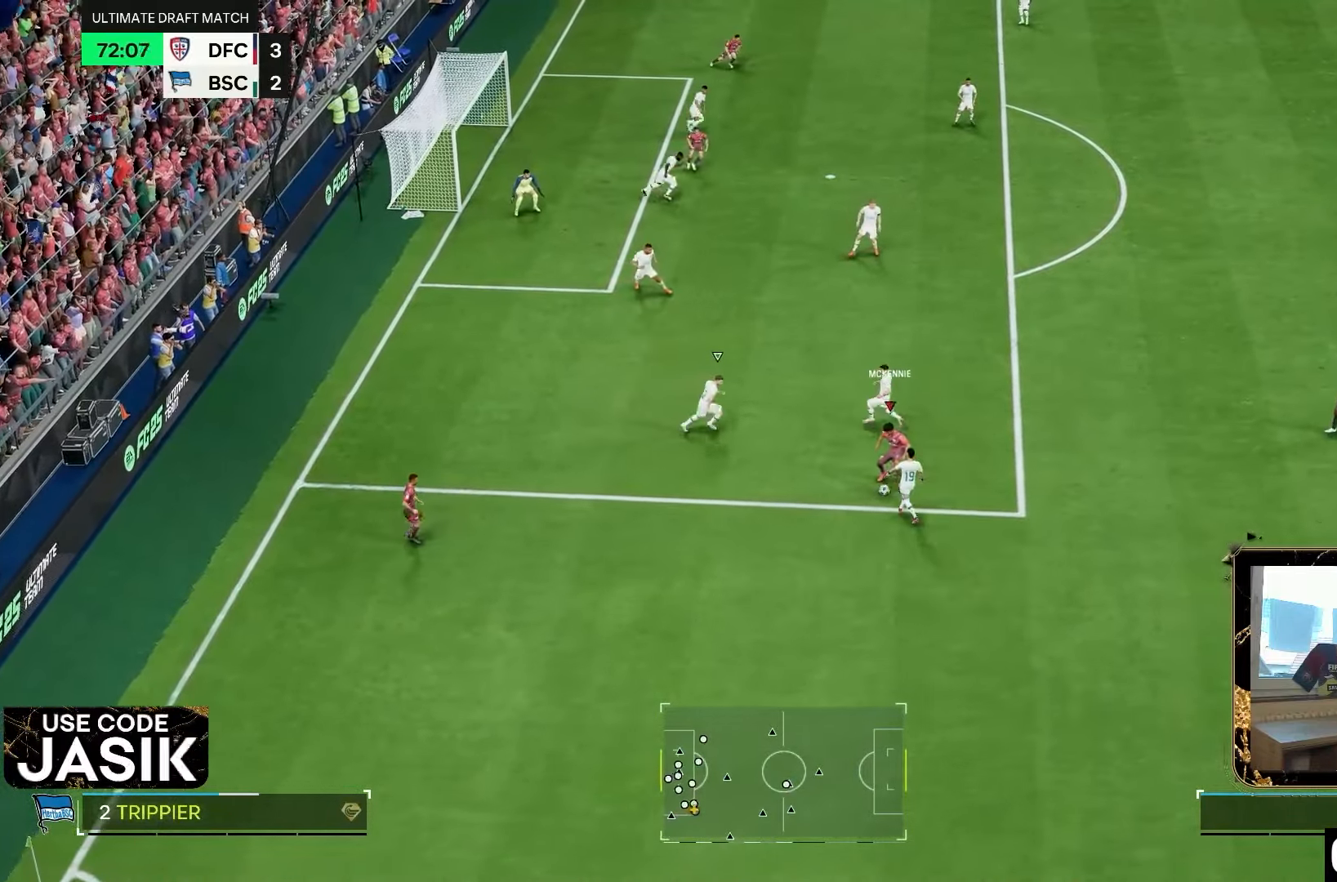
{"buttons": [], "left_stick": "up-right", "right_stick": "center", "events": [[167, "CROSS", "down"], [267, "CROSS", "up"]]}
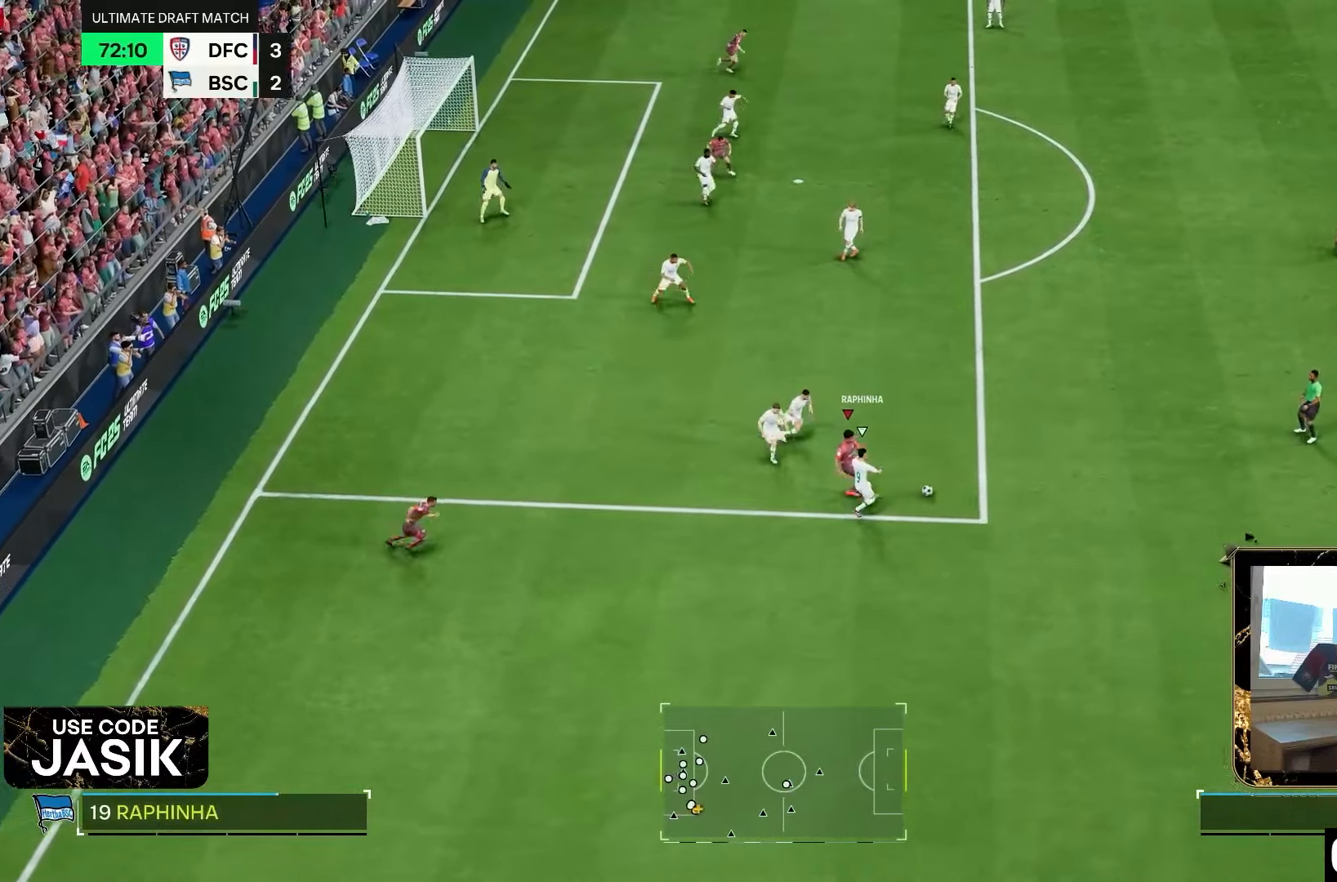
{"buttons": ["R2"], "left_stick": "right", "right_stick": "center", "events": [[50, "left_stick", "right"], [350, "R2", "down"]]}
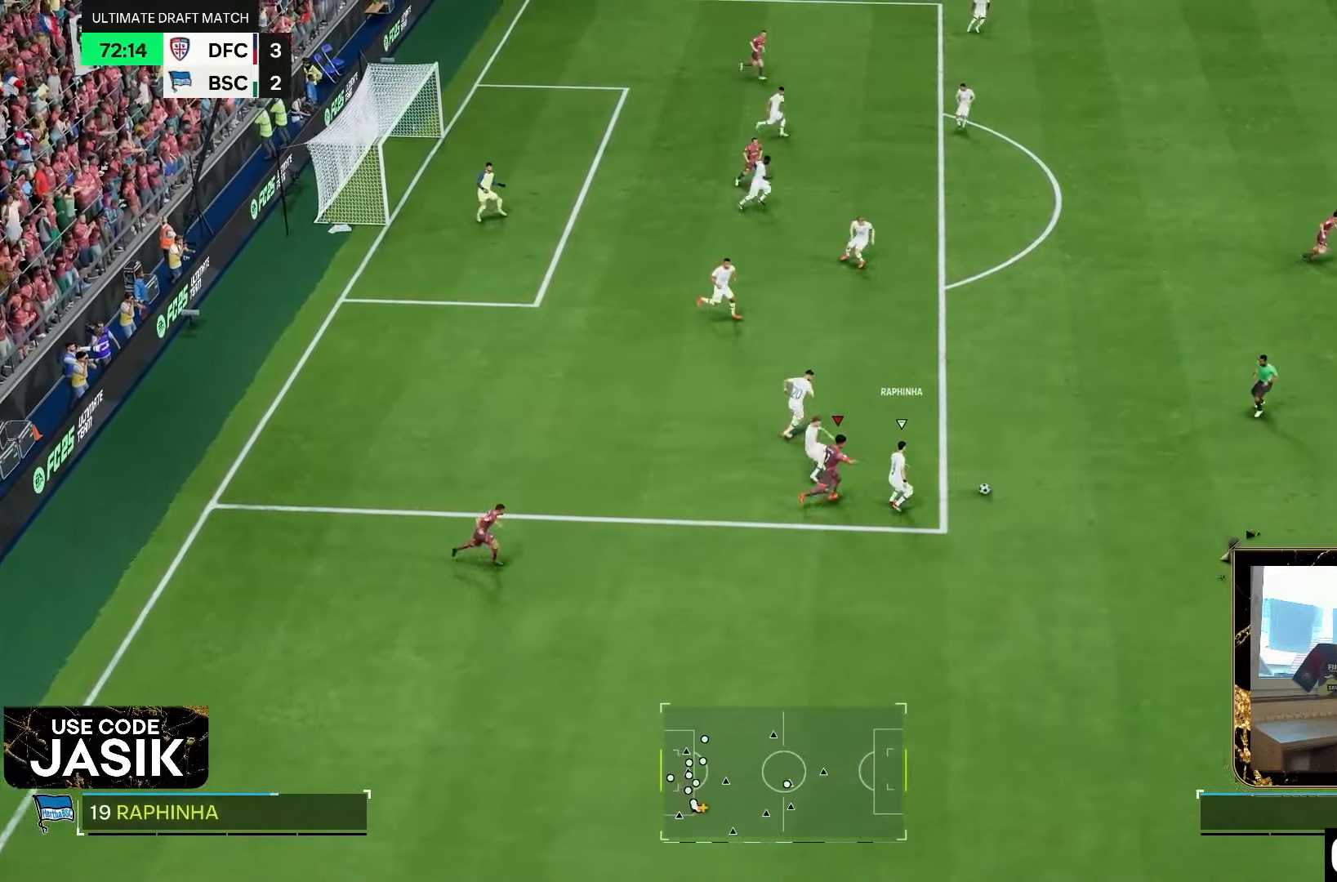
{"buttons": ["CROSS", "R2"], "left_stick": "right", "right_stick": "center", "events": [[250, "CROSS", "down"]]}
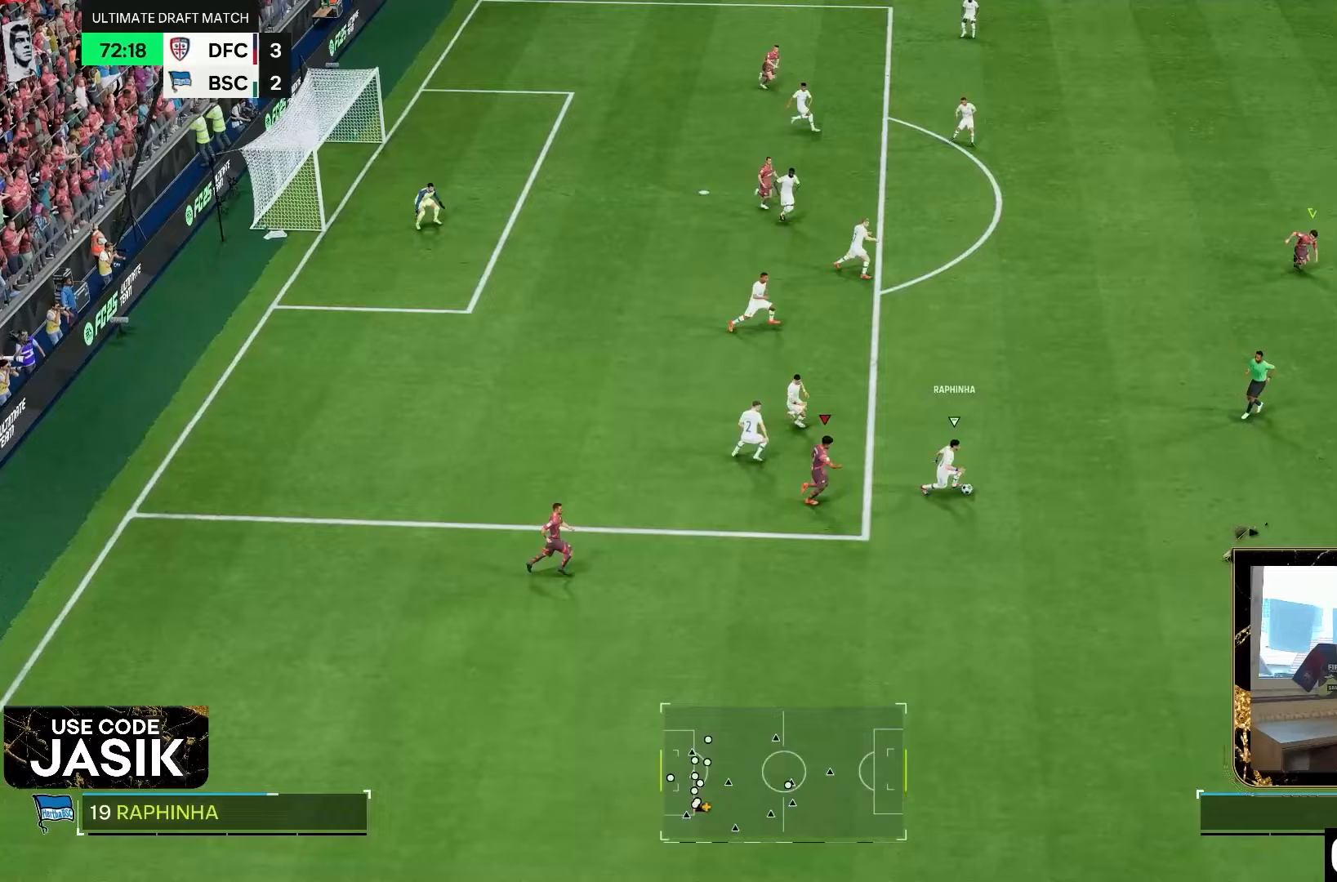
{"buttons": ["CROSS", "R2"], "left_stick": "right", "right_stick": "center", "events": [[183, "CROSS", "up"], [317, "CROSS", "down"]]}